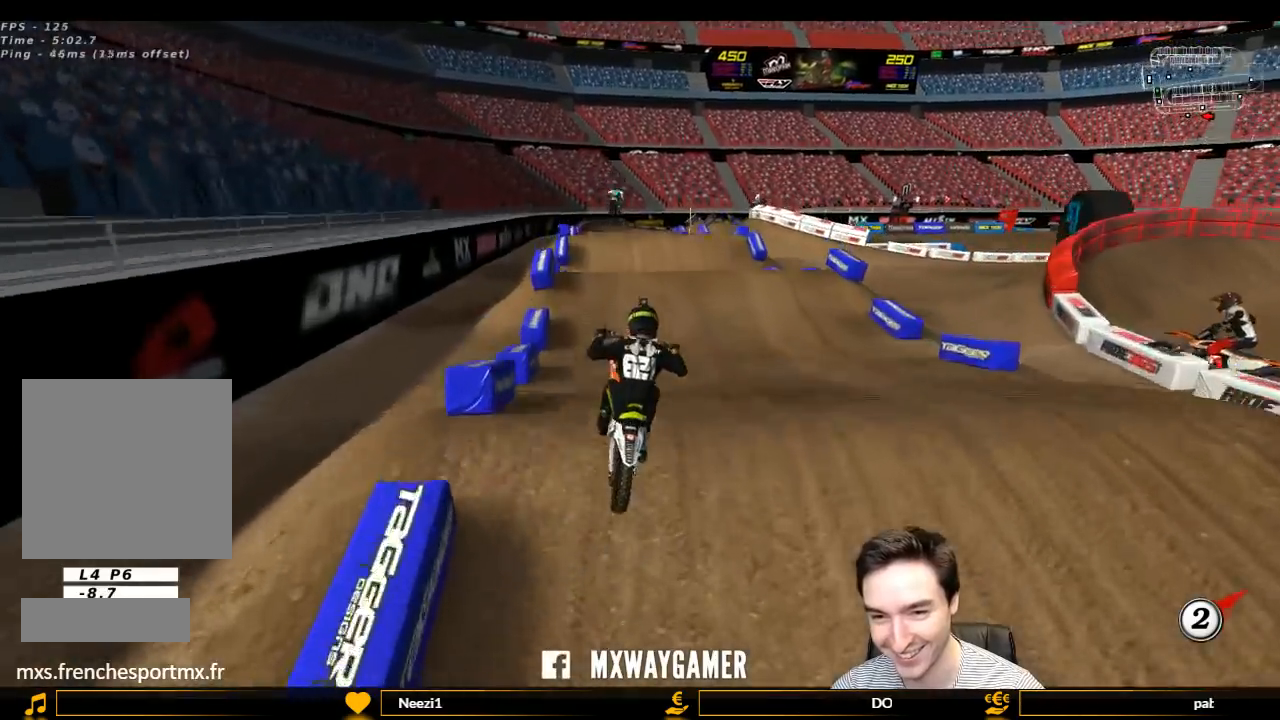
Gameplay with a controller (Xbox layout); each line is a JSON object with the inputs held at the frame after it. "events" lists button and stick changes between this image and that frame as [ms after this image, input, new state], when the widget could be followed in between. Not read: L3 R3.
{"buttons": [], "left_stick": "down-left", "right_stick": "center", "events": [[200, "R2", "up"], [200, "left_stick", "down"], [467, "left_stick", "down-left"]]}
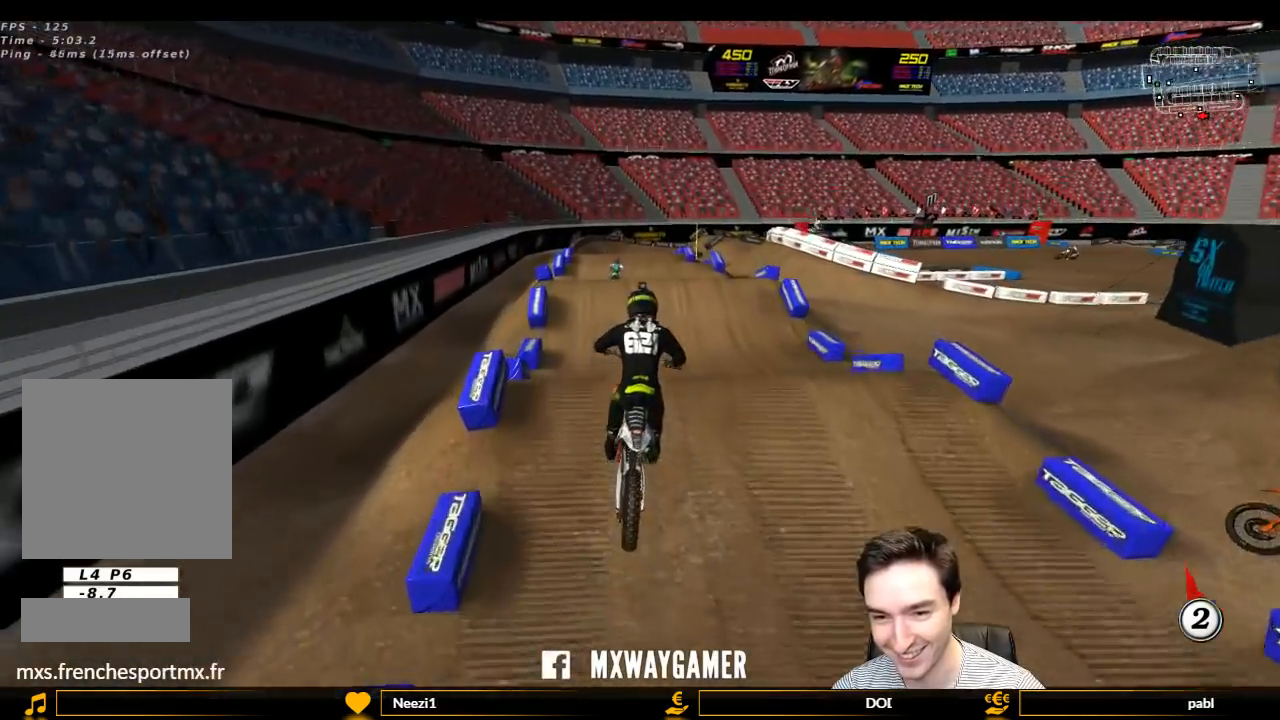
{"buttons": ["L1", "R2"], "left_stick": "center", "right_stick": "center", "events": [[100, "B", "down"], [100, "left_stick", "left"], [167, "B", "up"], [167, "L1", "down"], [167, "R2", "down"], [200, "left_stick", "center"]]}
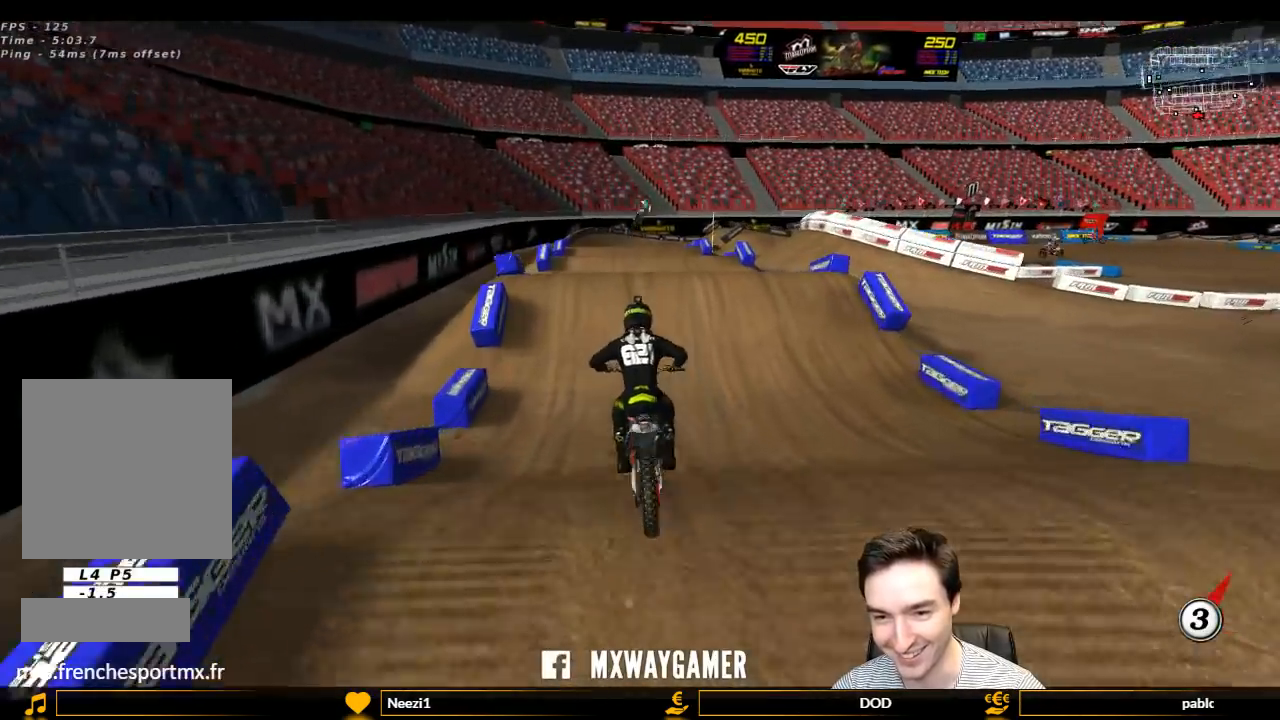
{"buttons": ["R2"], "left_stick": "center", "right_stick": "center", "events": [[467, "L1", "up"]]}
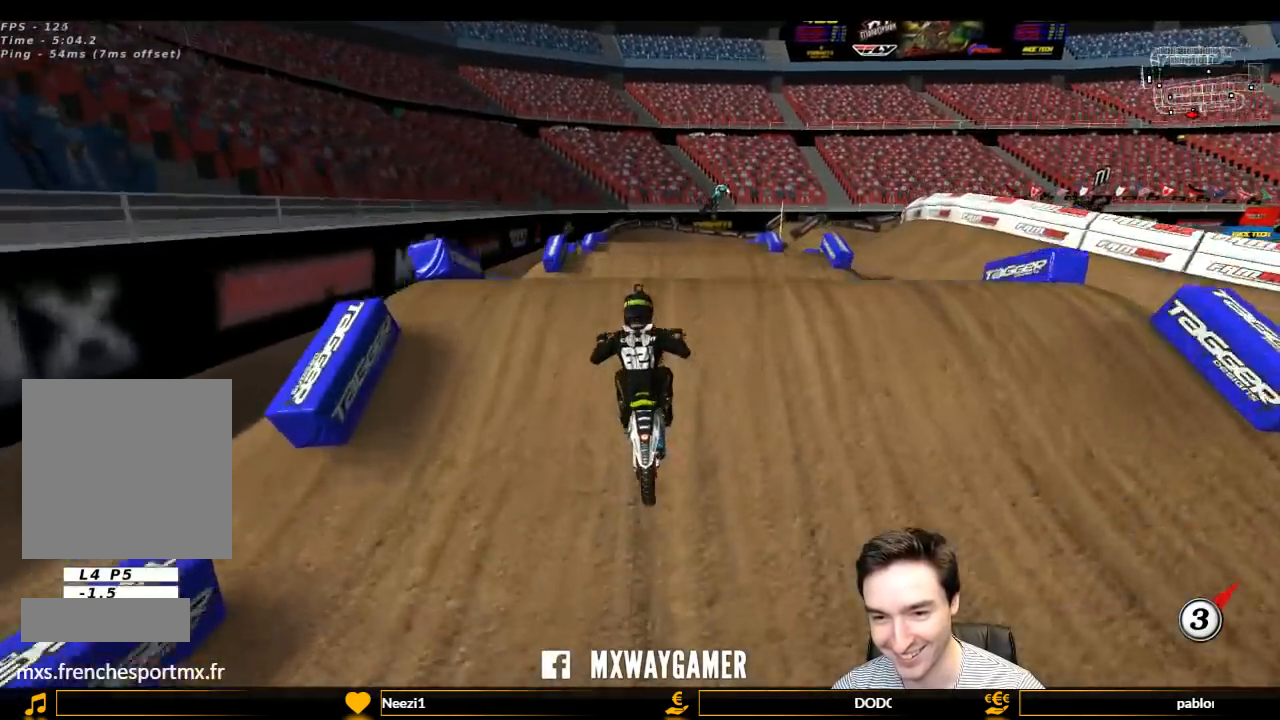
{"buttons": [], "left_stick": "left", "right_stick": "center", "events": [[167, "left_stick", "left"], [500, "R2", "up"]]}
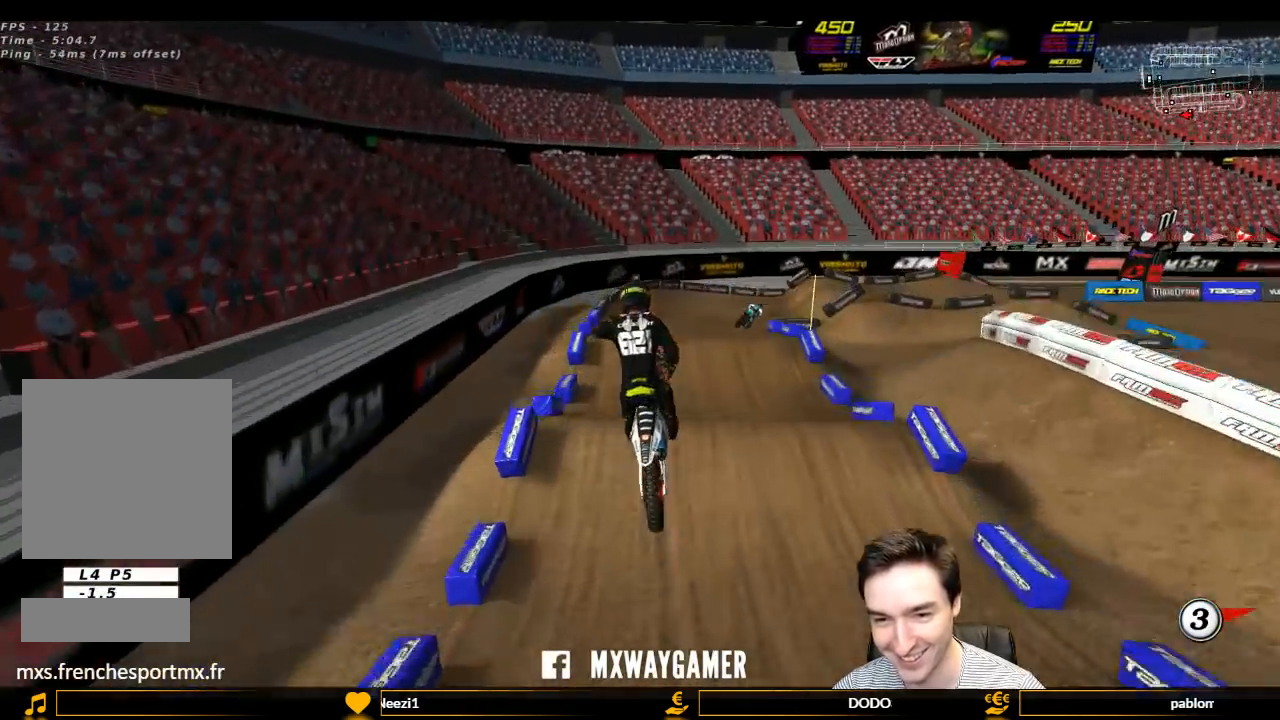
{"buttons": [], "left_stick": "right", "right_stick": "center", "events": [[133, "left_stick", "down"], [200, "left_stick", "down-right"], [367, "left_stick", "right"]]}
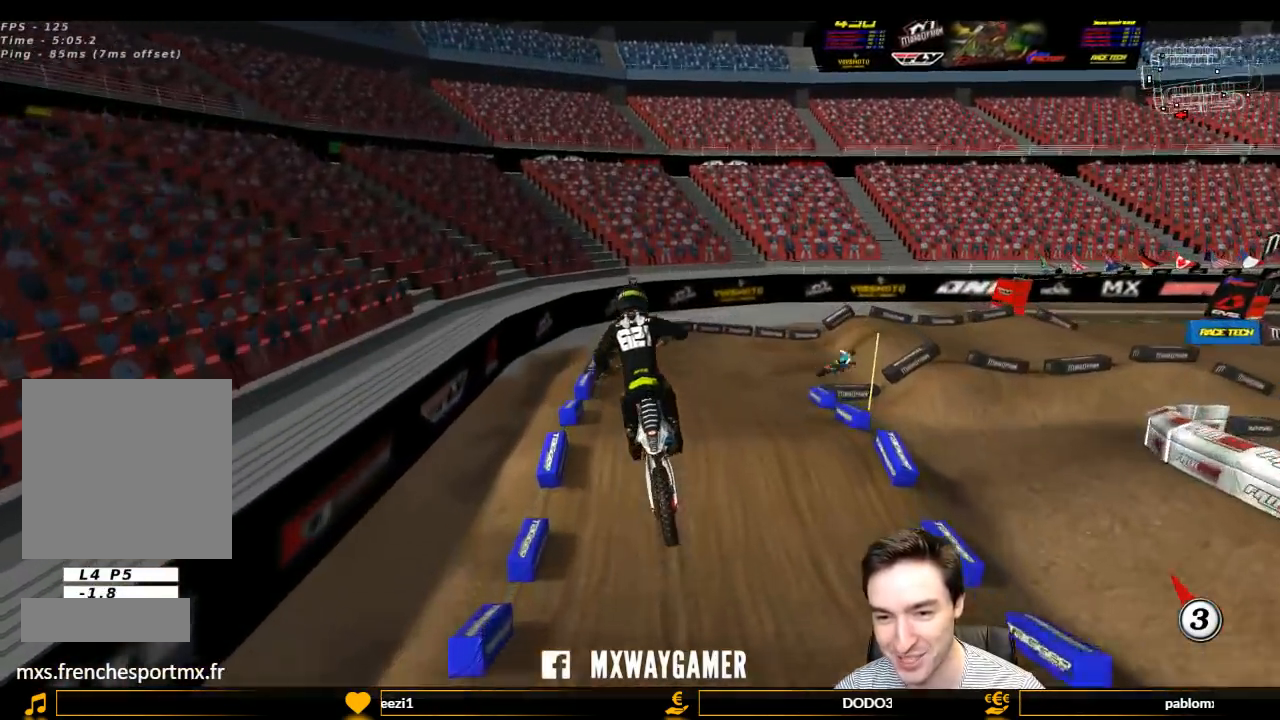
{"buttons": ["L1", "R2"], "left_stick": "center", "right_stick": "center", "events": [[133, "left_stick", "up-left"], [300, "L1", "down"], [433, "R2", "down"], [433, "left_stick", "center"]]}
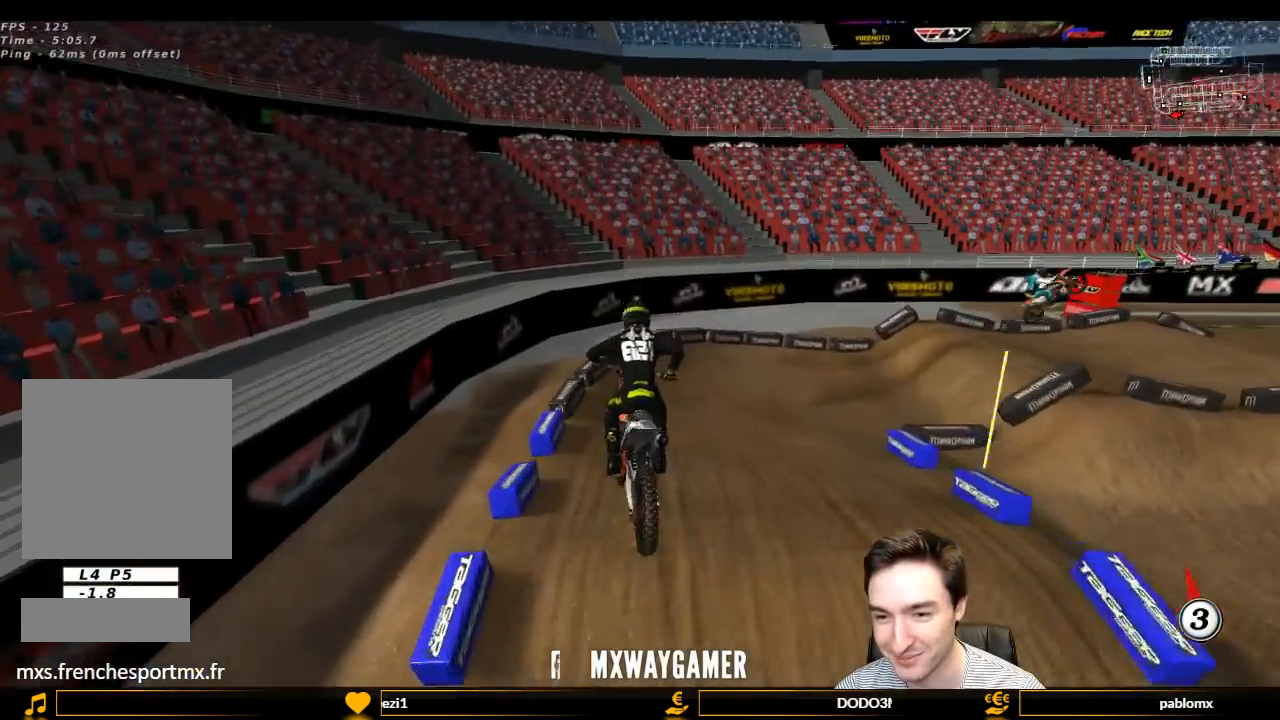
{"buttons": ["L1"], "left_stick": "right", "right_stick": "center", "events": [[267, "R2", "up"], [367, "left_stick", "right"], [400, "X", "down"], [500, "X", "up"]]}
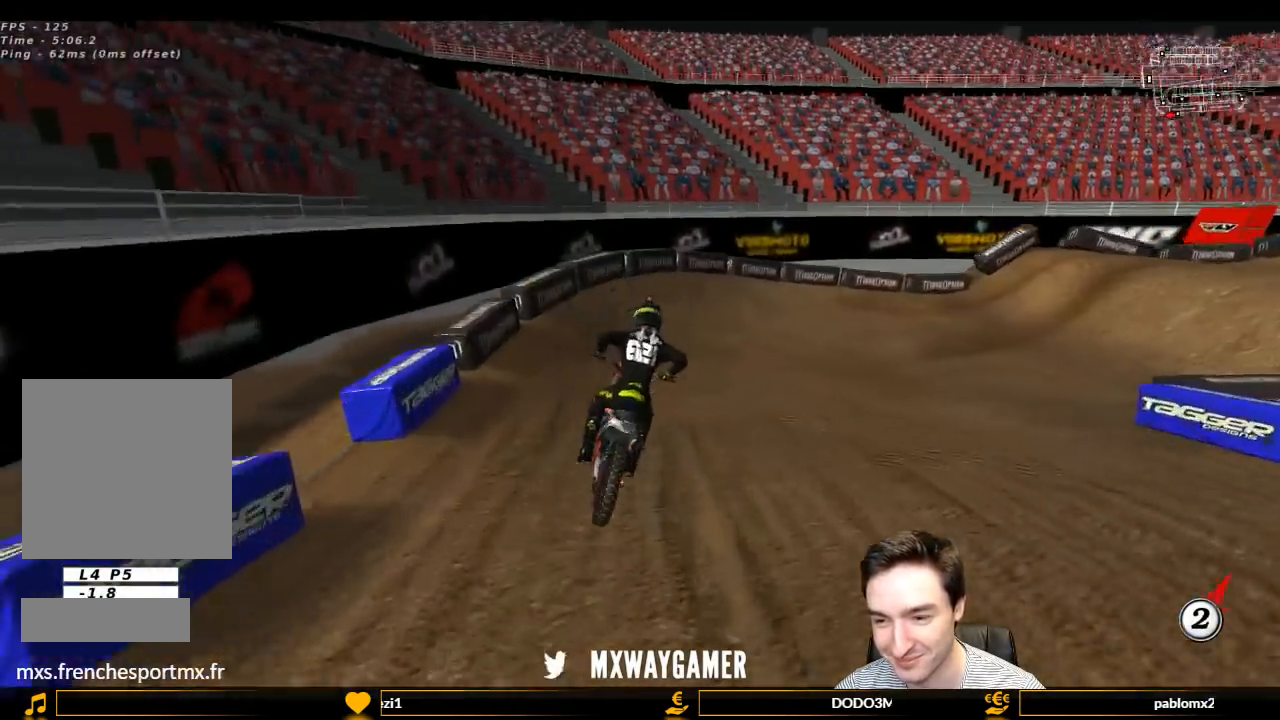
{"buttons": ["L1"], "left_stick": "center", "right_stick": "center", "events": [[467, "left_stick", "center"]]}
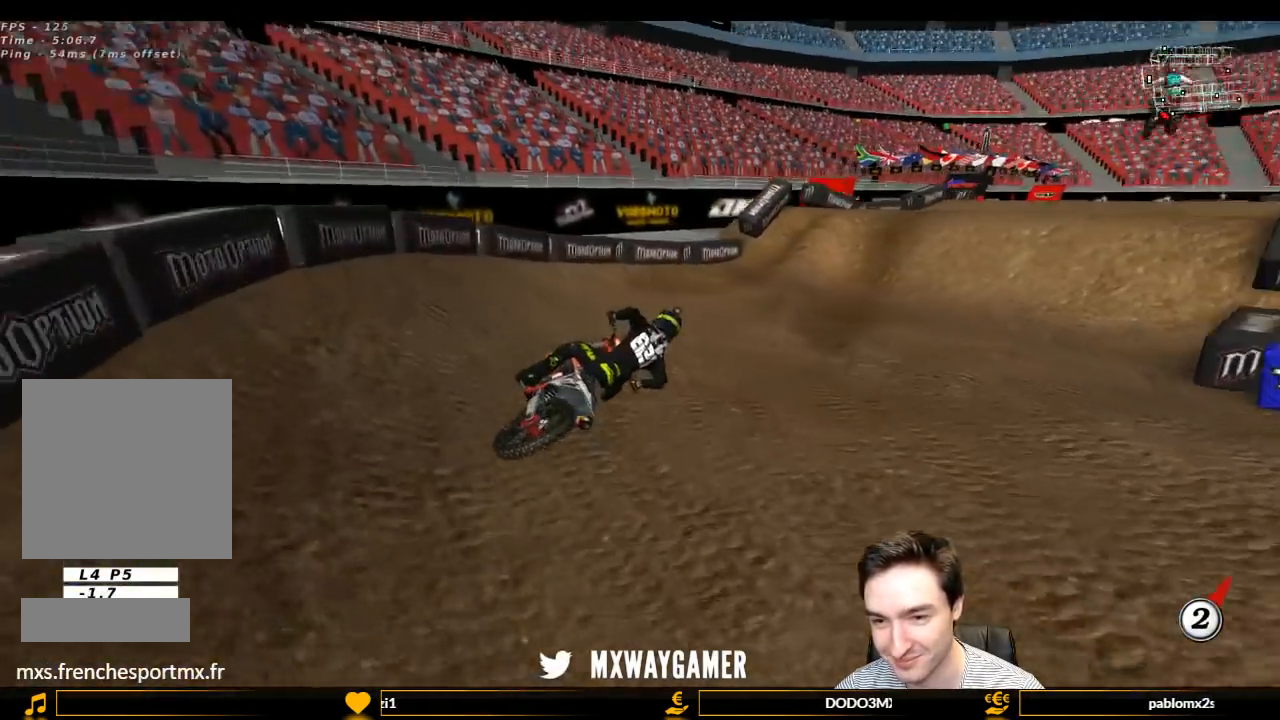
{"buttons": ["L1", "R2"], "left_stick": "center", "right_stick": "center", "events": [[100, "R2", "down"], [100, "left_stick", "left"], [200, "R2", "up"], [333, "R2", "down"], [367, "left_stick", "center"]]}
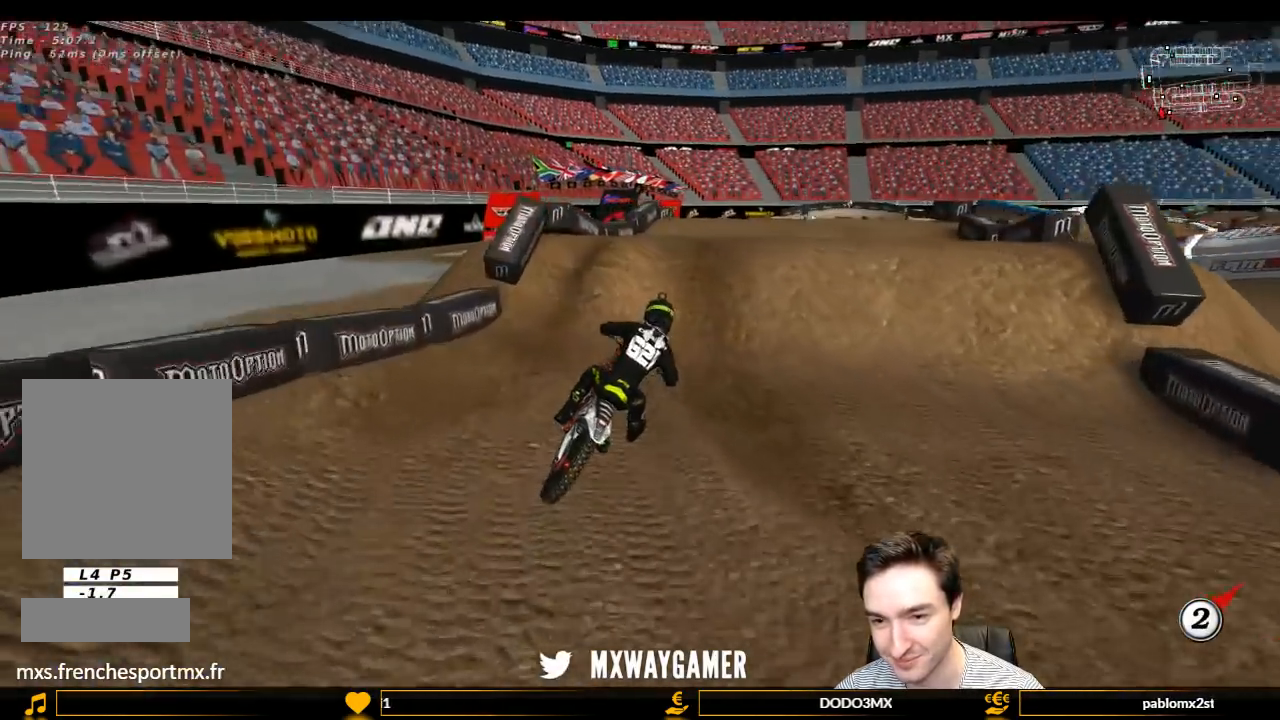
{"buttons": ["R2"], "left_stick": "center", "right_stick": "center", "events": [[33, "left_stick", "left"], [267, "R2", "up"], [333, "L1", "up"], [400, "left_stick", "center"], [433, "R2", "down"]]}
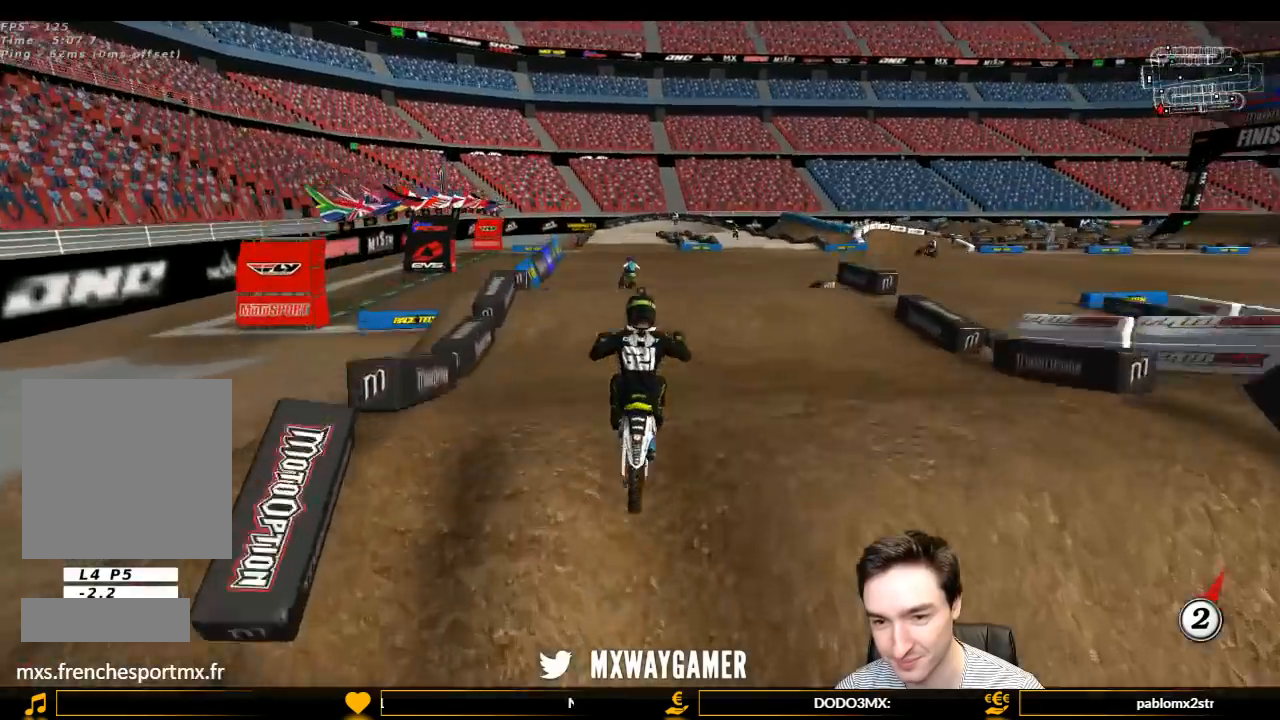
{"buttons": ["R2"], "left_stick": "down-left", "right_stick": "center", "events": [[33, "left_stick", "down-right"], [167, "R2", "up"], [367, "R2", "down"], [500, "left_stick", "down-left"]]}
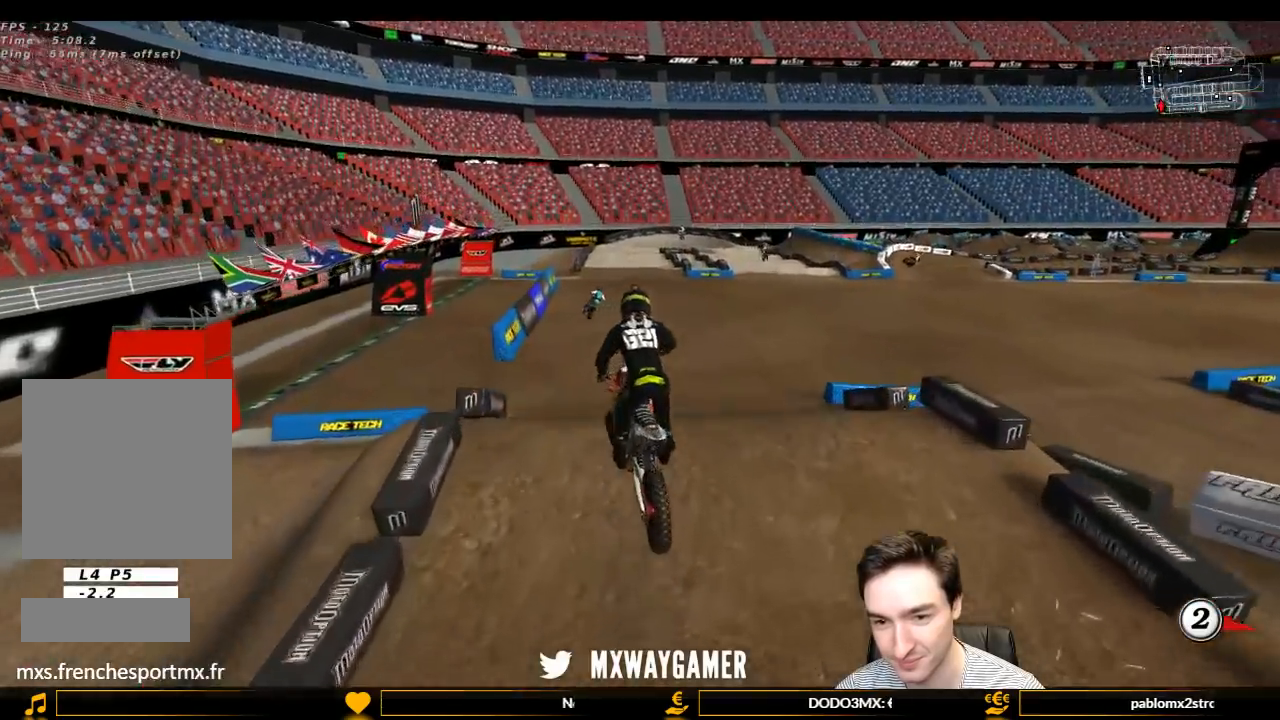
{"buttons": ["R2"], "left_stick": "center", "right_stick": "center", "events": [[100, "left_stick", "left"], [433, "left_stick", "center"]]}
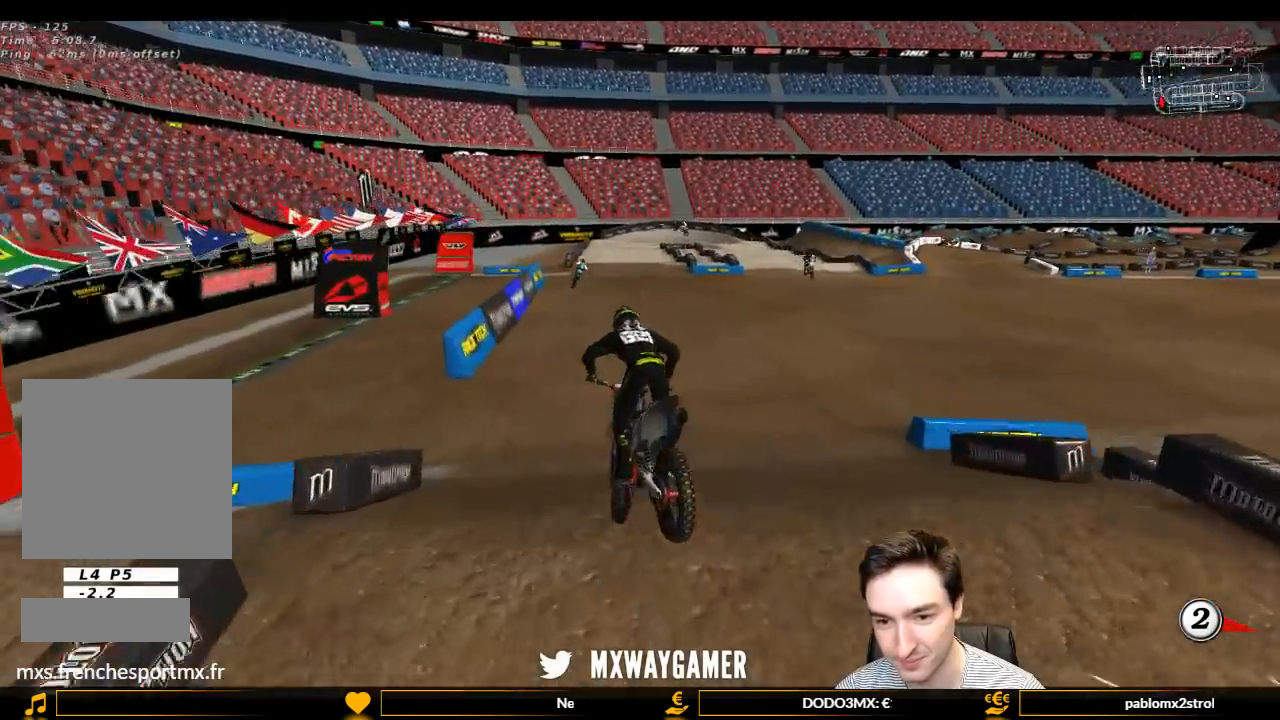
{"buttons": ["R2"], "left_stick": "center", "right_stick": "center", "events": []}
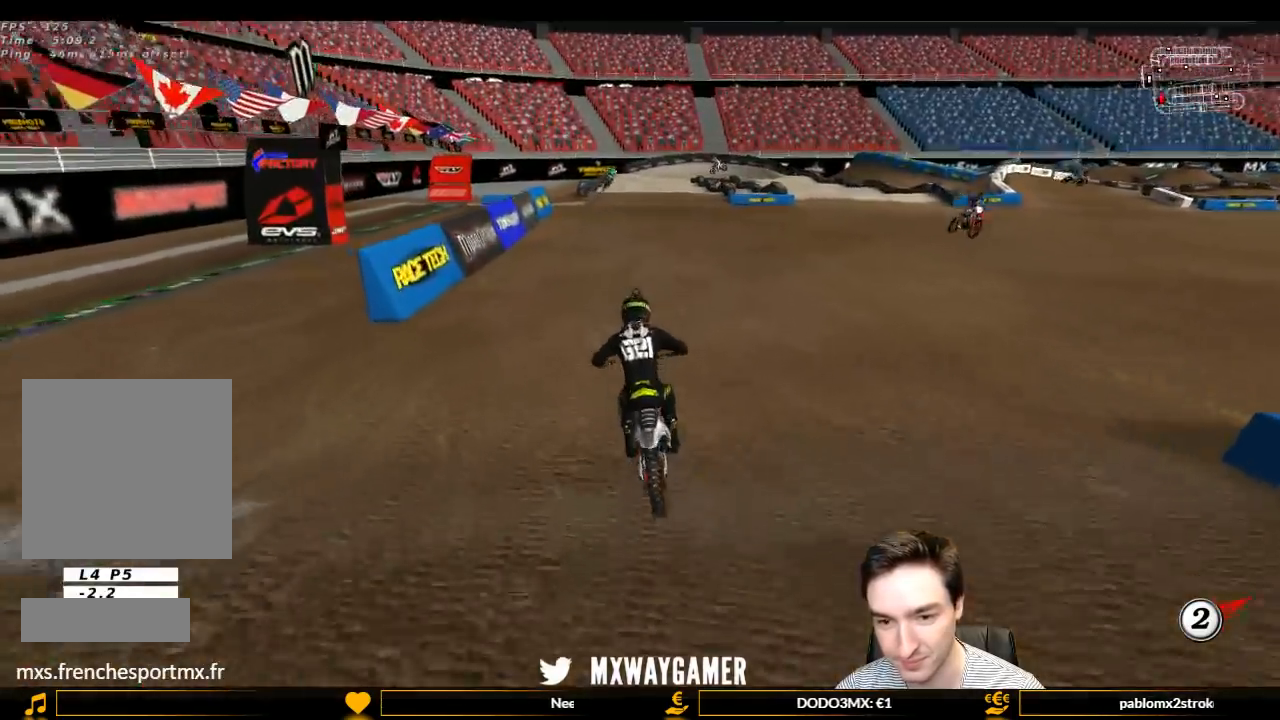
{"buttons": [], "left_stick": "right", "right_stick": "center", "events": [[133, "left_stick", "right"], [333, "left_stick", "center"], [367, "B", "down"], [433, "R2", "up"], [467, "B", "up"], [467, "left_stick", "right"]]}
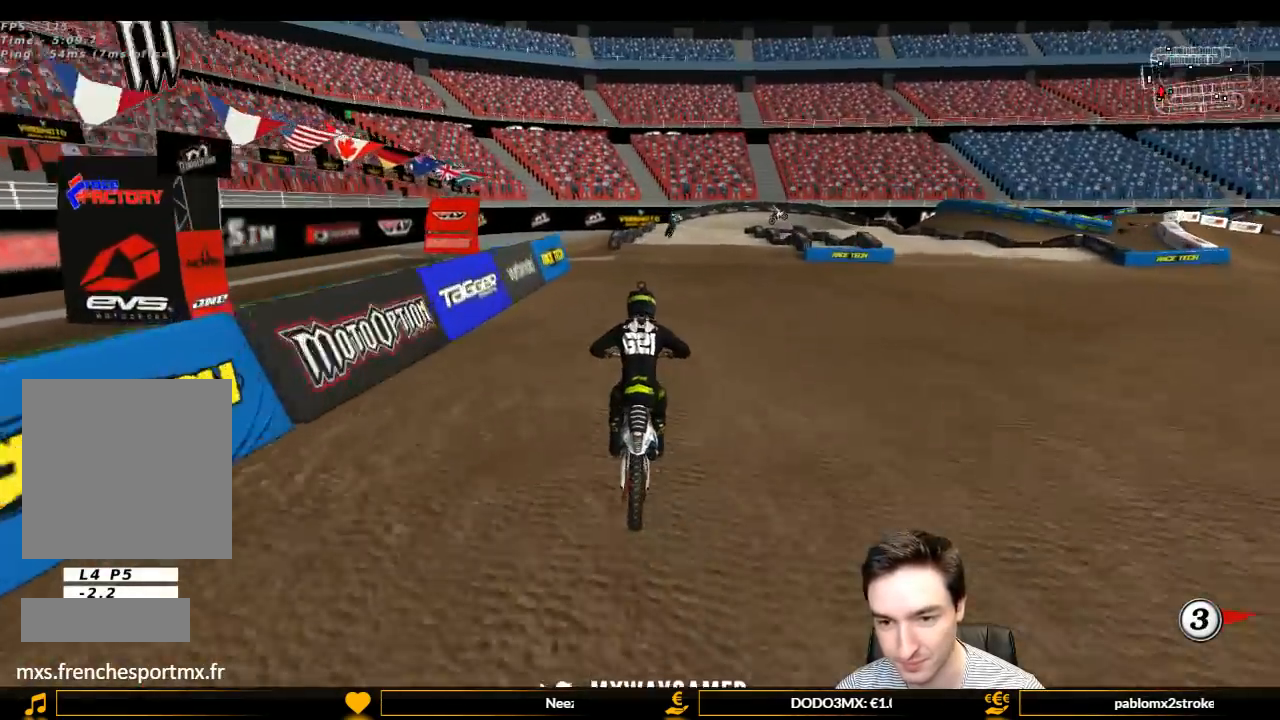
{"buttons": ["R2"], "left_stick": "center", "right_stick": "center", "events": [[33, "R2", "down"], [100, "left_stick", "center"]]}
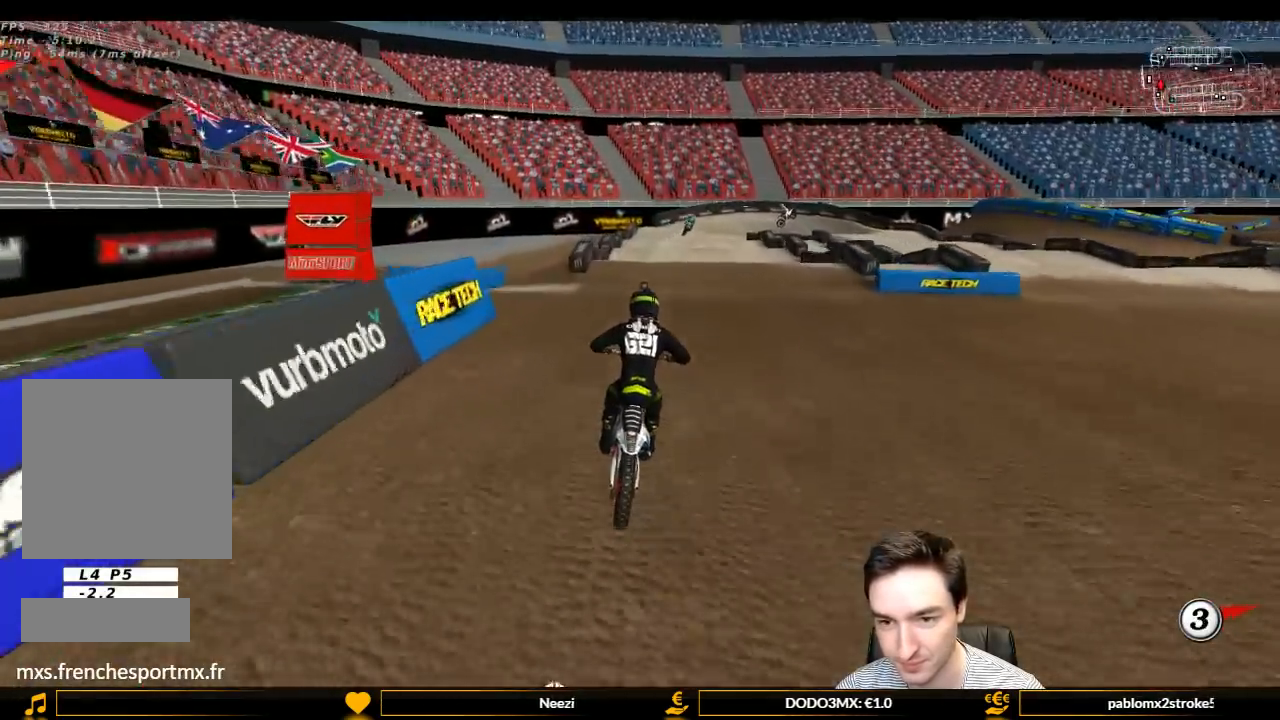
{"buttons": [], "left_stick": "center", "right_stick": "center", "events": [[100, "R2", "up"]]}
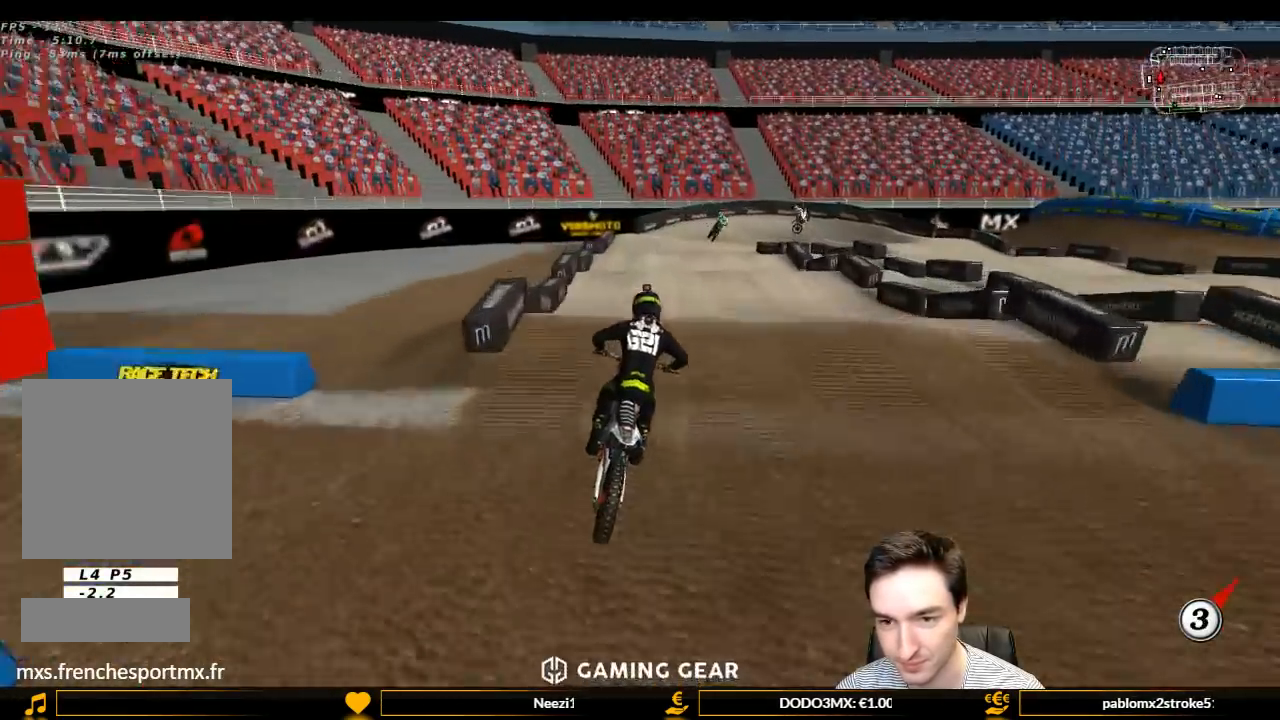
{"buttons": [], "left_stick": "center", "right_stick": "center", "events": [[133, "R2", "down"], [133, "left_stick", "down-right"], [233, "left_stick", "down"], [367, "R2", "up"], [500, "left_stick", "center"]]}
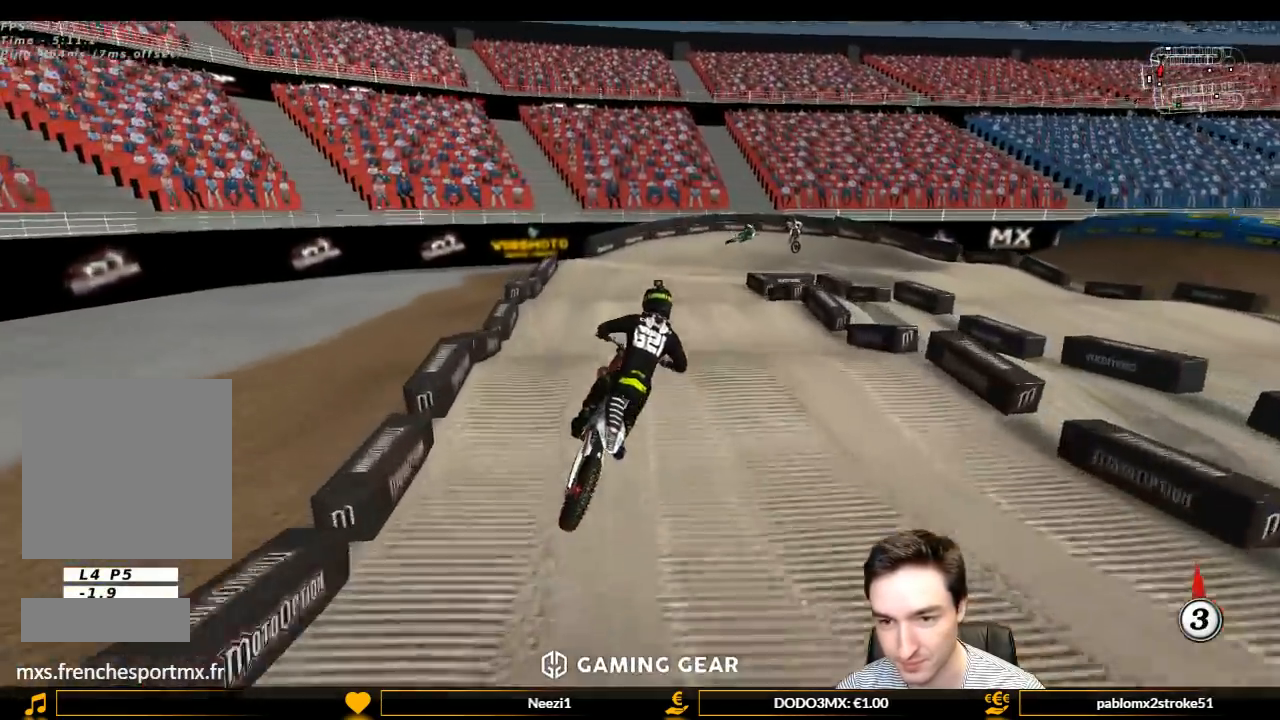
{"buttons": [], "left_stick": "center", "right_stick": "center", "events": [[233, "left_stick", "left"], [267, "X", "down"], [367, "X", "up"], [433, "left_stick", "center"]]}
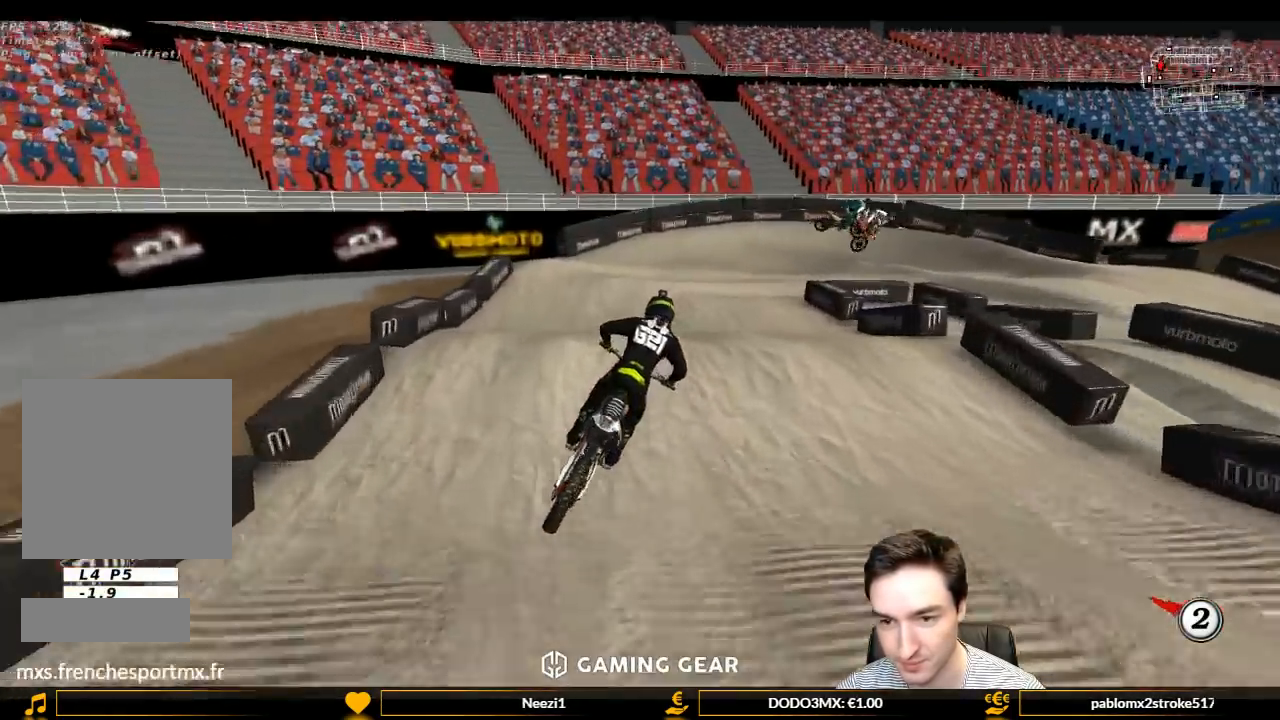
{"buttons": [], "left_stick": "down-left", "right_stick": "center", "events": [[167, "left_stick", "down"], [333, "left_stick", "down-left"]]}
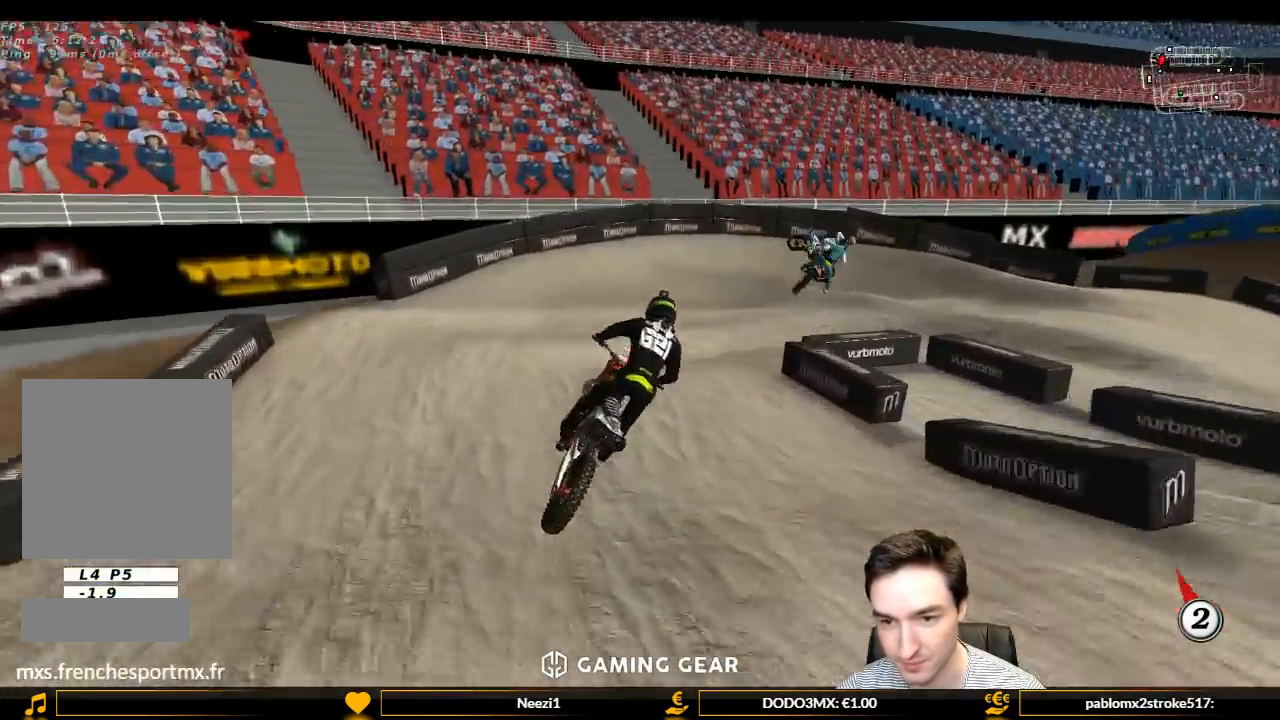
{"buttons": ["A", "L1", "L2"], "left_stick": "down-right", "right_stick": "center", "events": [[100, "X", "down"], [100, "left_stick", "center"], [200, "X", "up"], [400, "A", "down"], [400, "L2", "down"], [400, "left_stick", "down-right"], [500, "L1", "down"]]}
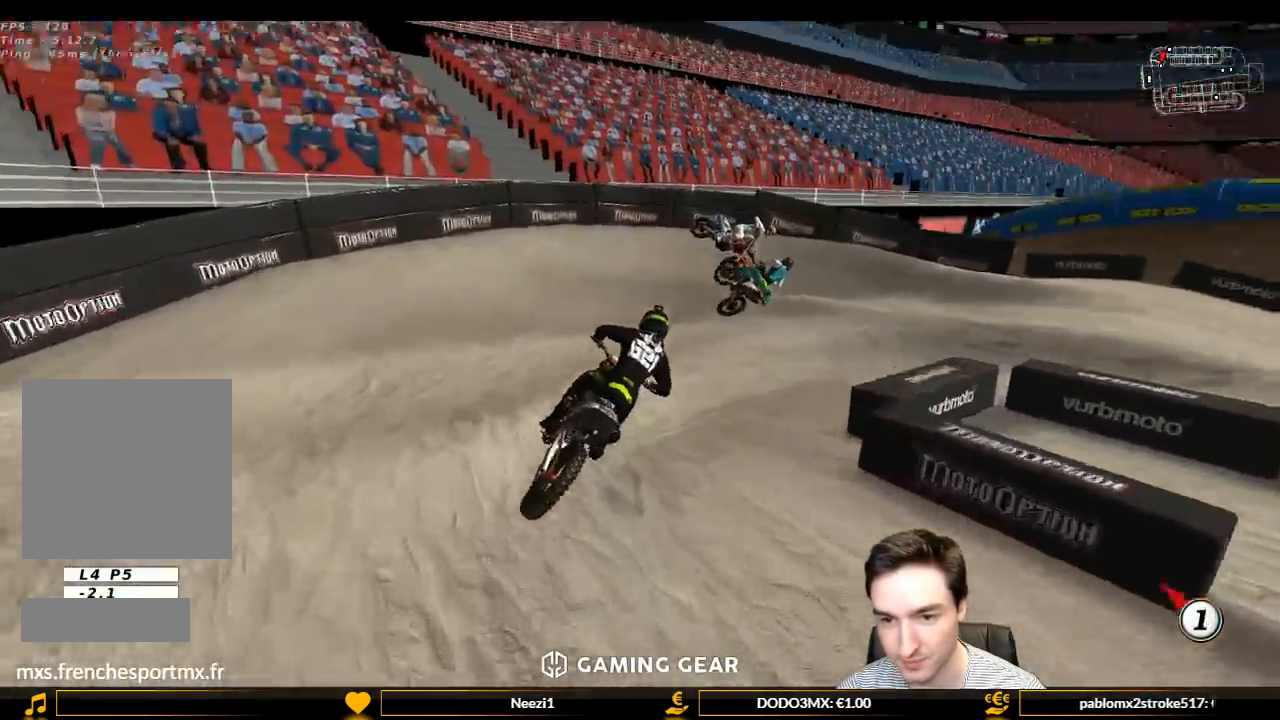
{"buttons": ["L1"], "left_stick": "center", "right_stick": "center", "events": [[100, "left_stick", "center"], [167, "A", "up"], [200, "L2", "up"], [200, "left_stick", "left"], [333, "left_stick", "center"]]}
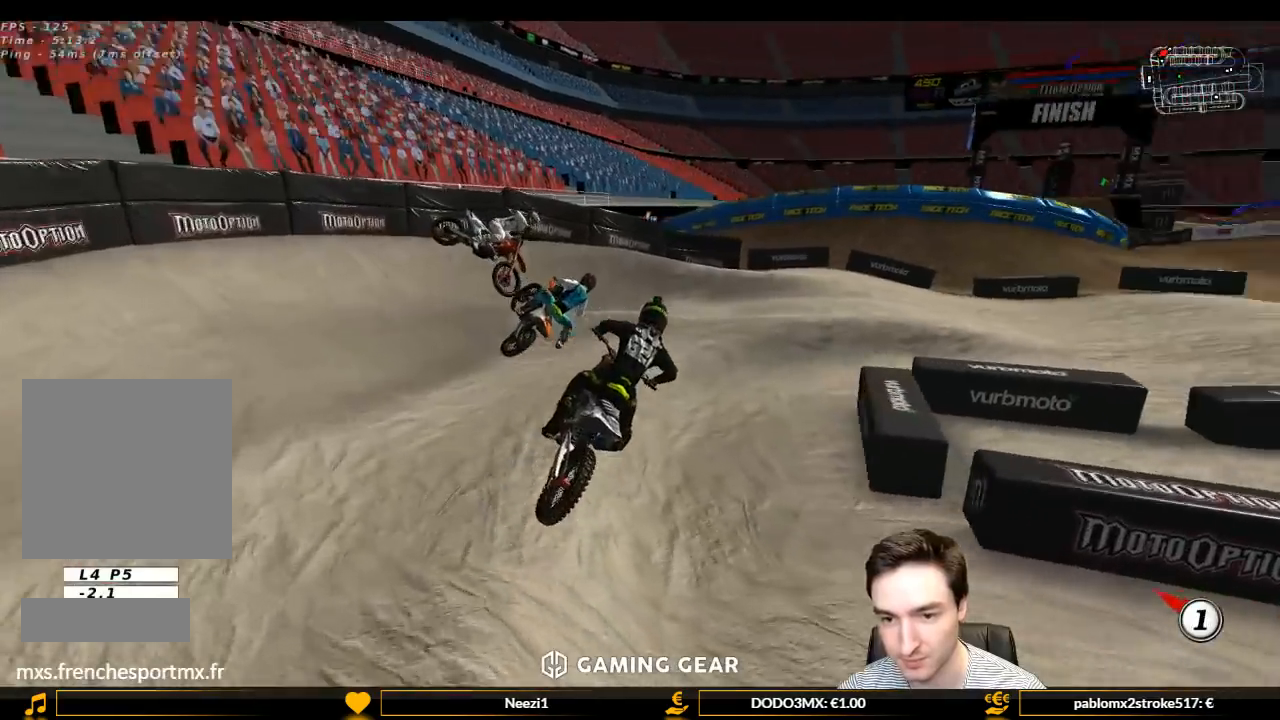
{"buttons": ["L1", "R2"], "left_stick": "center", "right_stick": "center", "events": [[133, "R2", "down"], [133, "left_stick", "left"], [267, "left_stick", "center"]]}
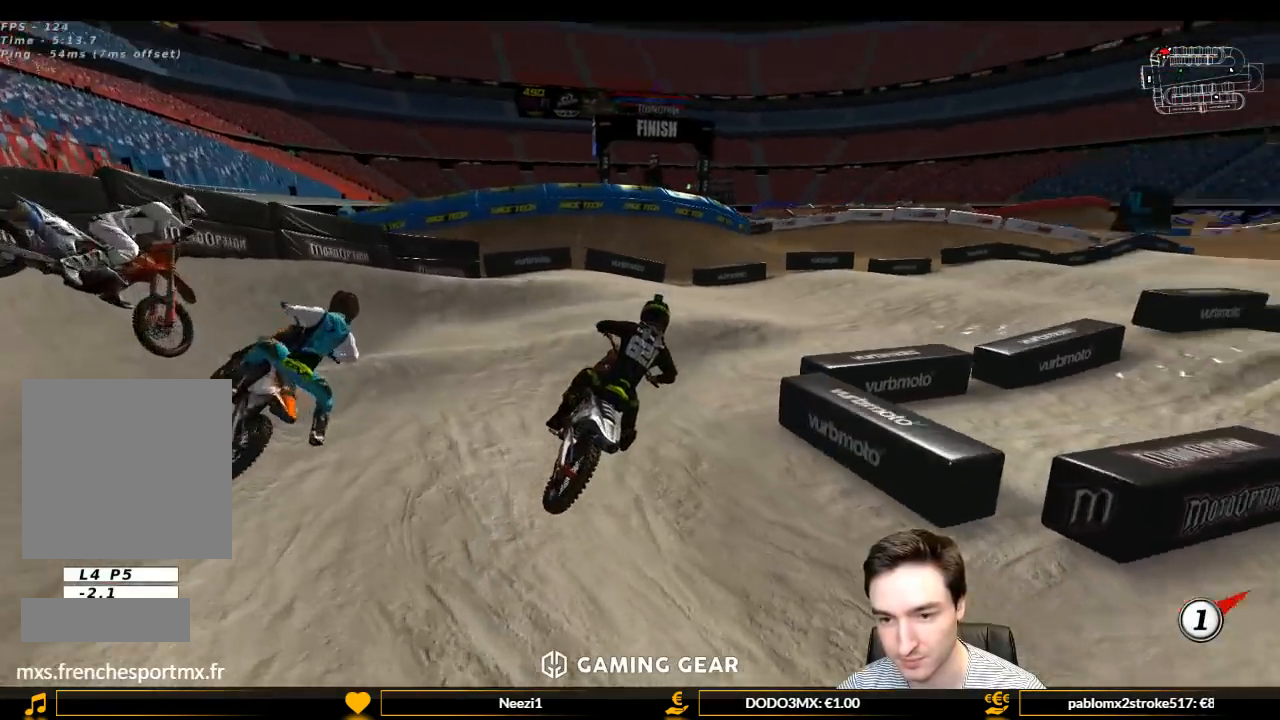
{"buttons": ["L1", "R2"], "left_stick": "left", "right_stick": "center", "events": [[100, "left_stick", "right"], [300, "left_stick", "center"], [400, "left_stick", "left"]]}
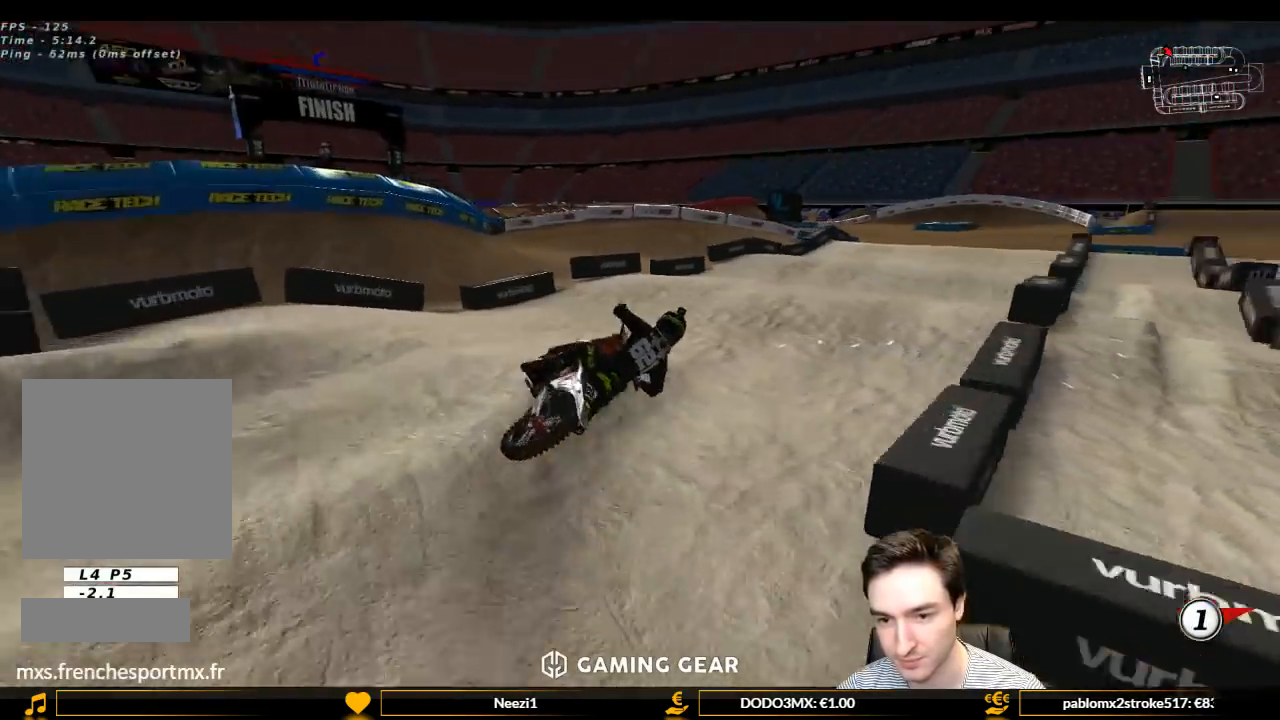
{"buttons": ["R2"], "left_stick": "left", "right_stick": "center", "events": [[133, "L1", "up"]]}
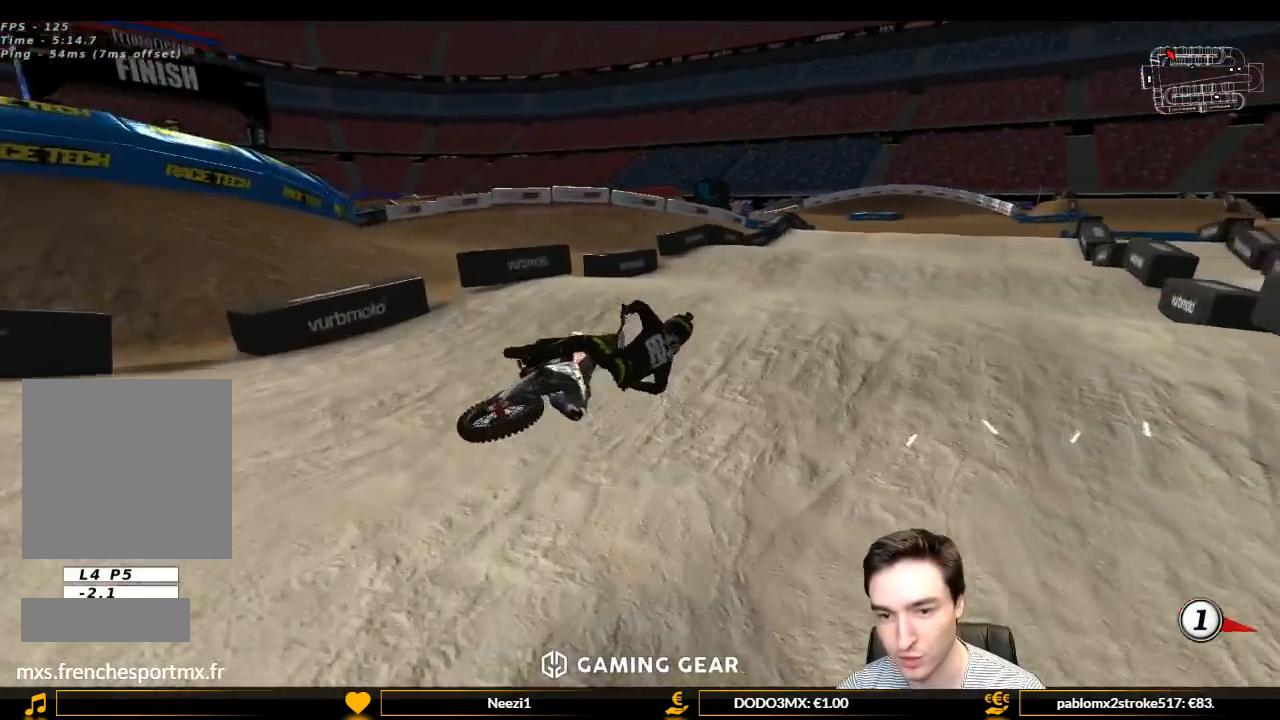
{"buttons": ["Y"], "left_stick": "left", "right_stick": "center", "events": [[100, "R2", "up"], [467, "Y", "down"]]}
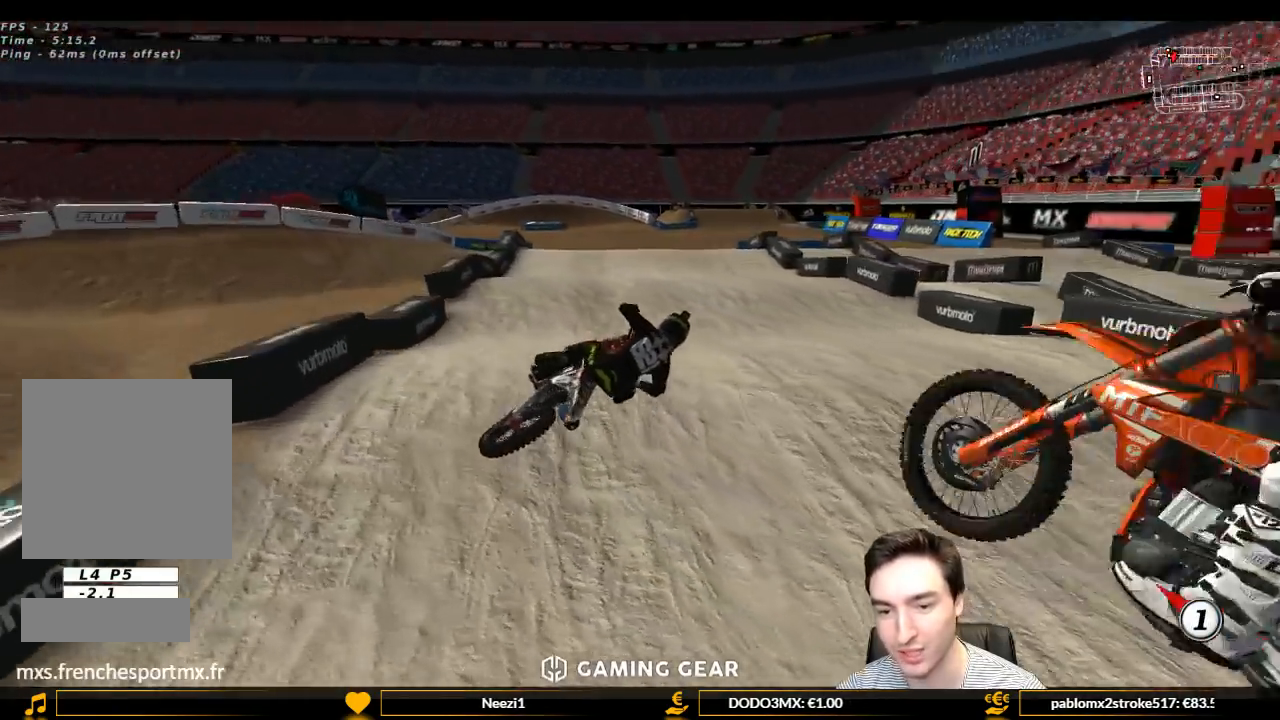
{"buttons": ["Y"], "left_stick": "left", "right_stick": "center", "events": []}
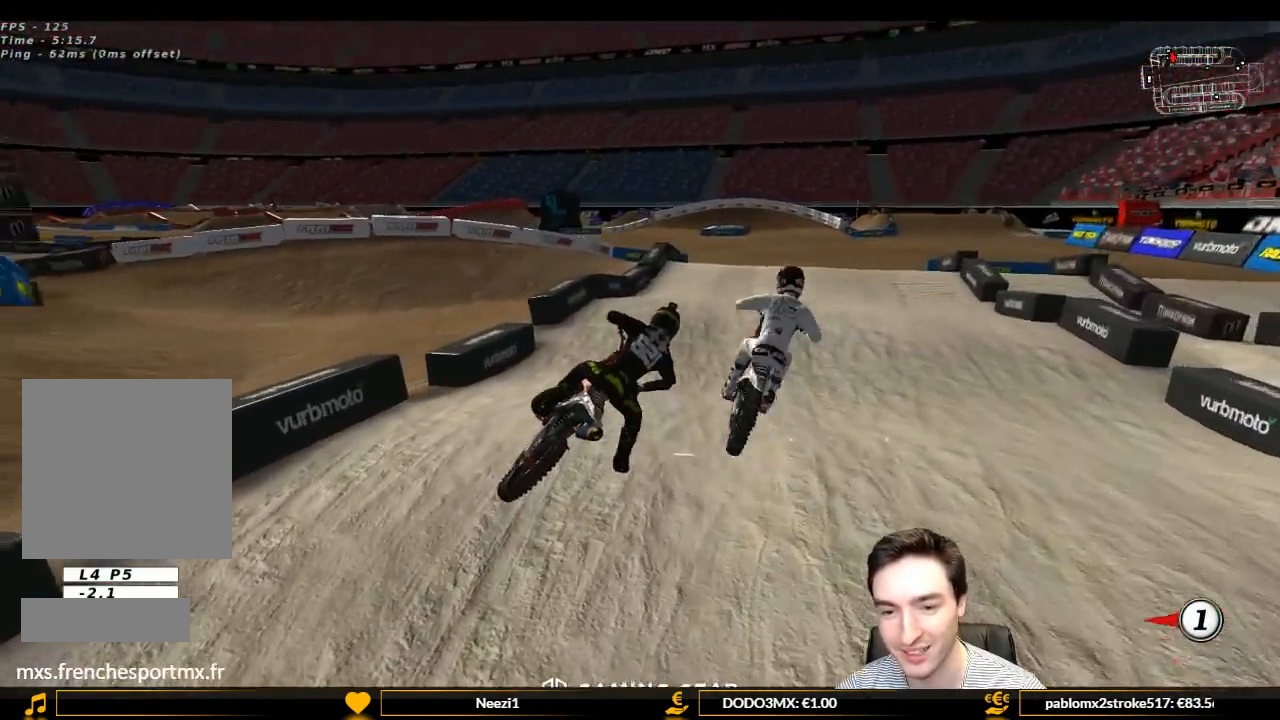
{"buttons": ["L1", "R2"], "left_stick": "center", "right_stick": "center", "events": [[133, "R1", "down"], [133, "R2", "down"], [167, "L1", "down"], [333, "Y", "up"], [400, "R1", "up"], [400, "left_stick", "center"]]}
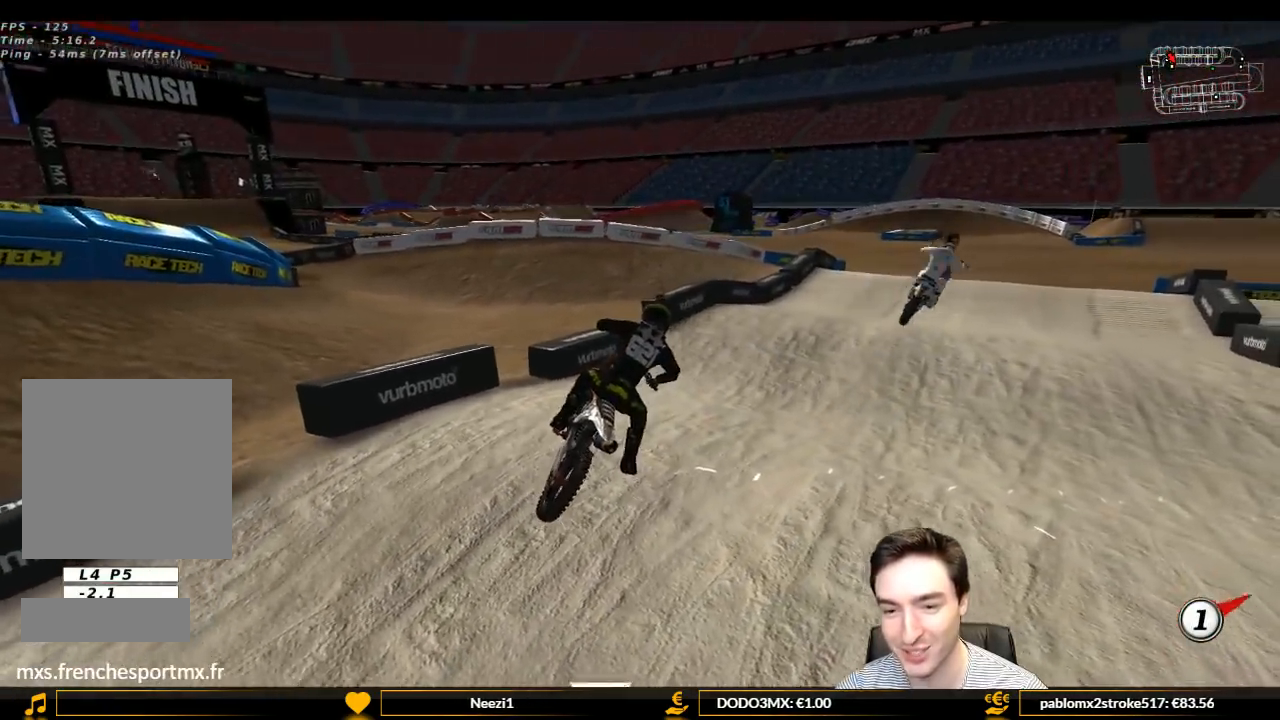
{"buttons": ["L1", "R2"], "left_stick": "right", "right_stick": "center", "events": [[267, "left_stick", "right"], [400, "left_stick", "center"], [500, "left_stick", "right"]]}
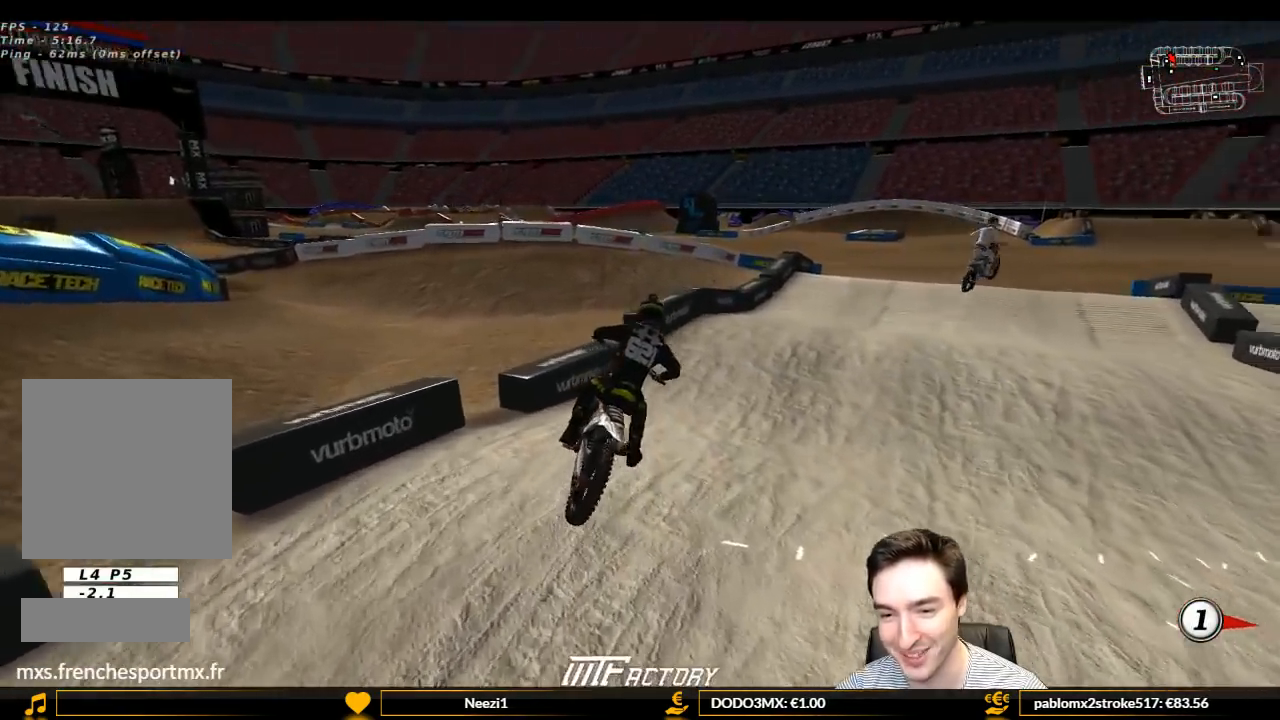
{"buttons": ["L1", "R2"], "left_stick": "center", "right_stick": "center", "events": [[167, "left_stick", "center"]]}
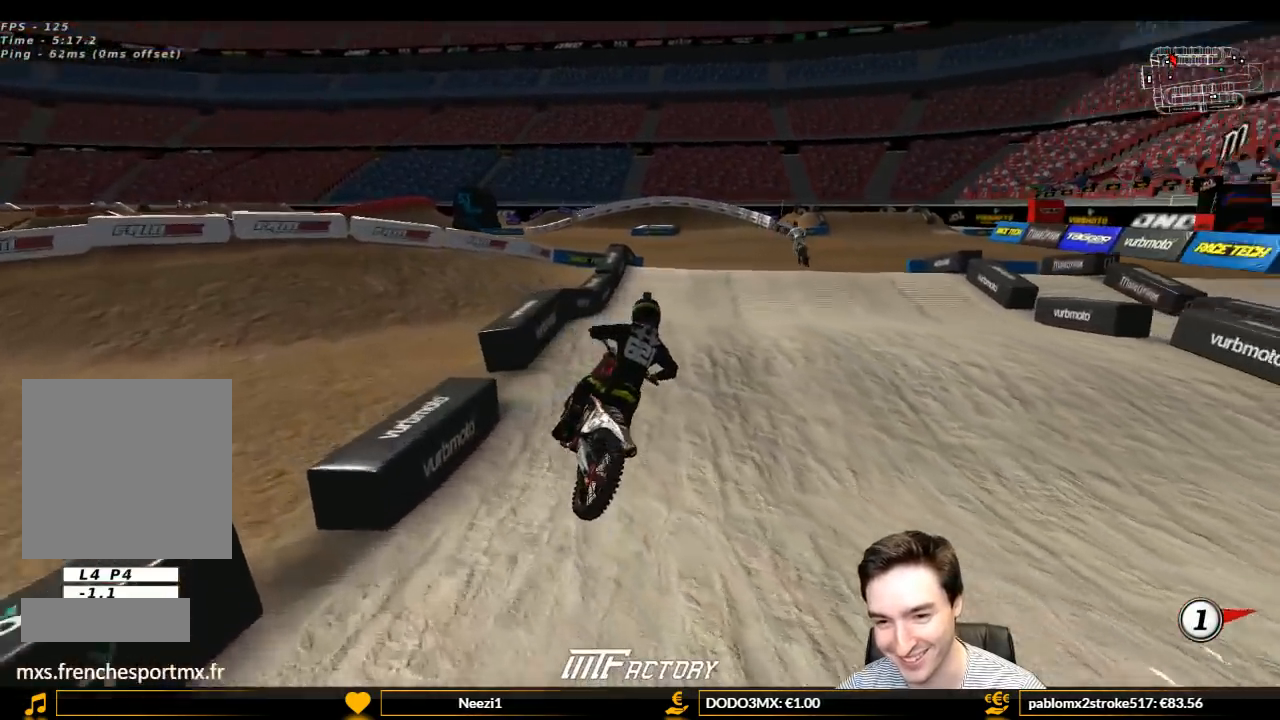
{"buttons": ["L1", "R2"], "left_stick": "right", "right_stick": "center", "events": [[33, "left_stick", "down-left"], [133, "left_stick", "center"], [367, "left_stick", "right"]]}
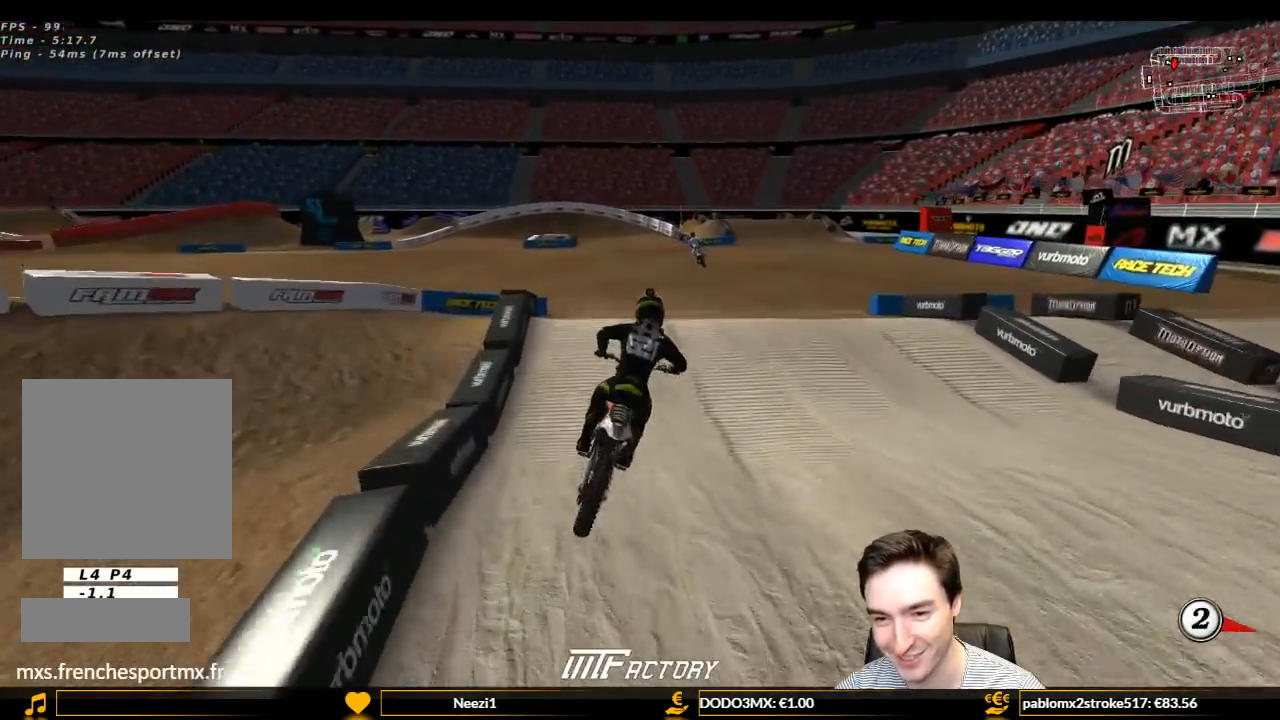
{"buttons": ["L1", "R2"], "left_stick": "center", "right_stick": "center", "events": [[33, "B", "down"], [33, "left_stick", "center"], [67, "B", "up"], [133, "left_stick", "left"], [333, "left_stick", "center"]]}